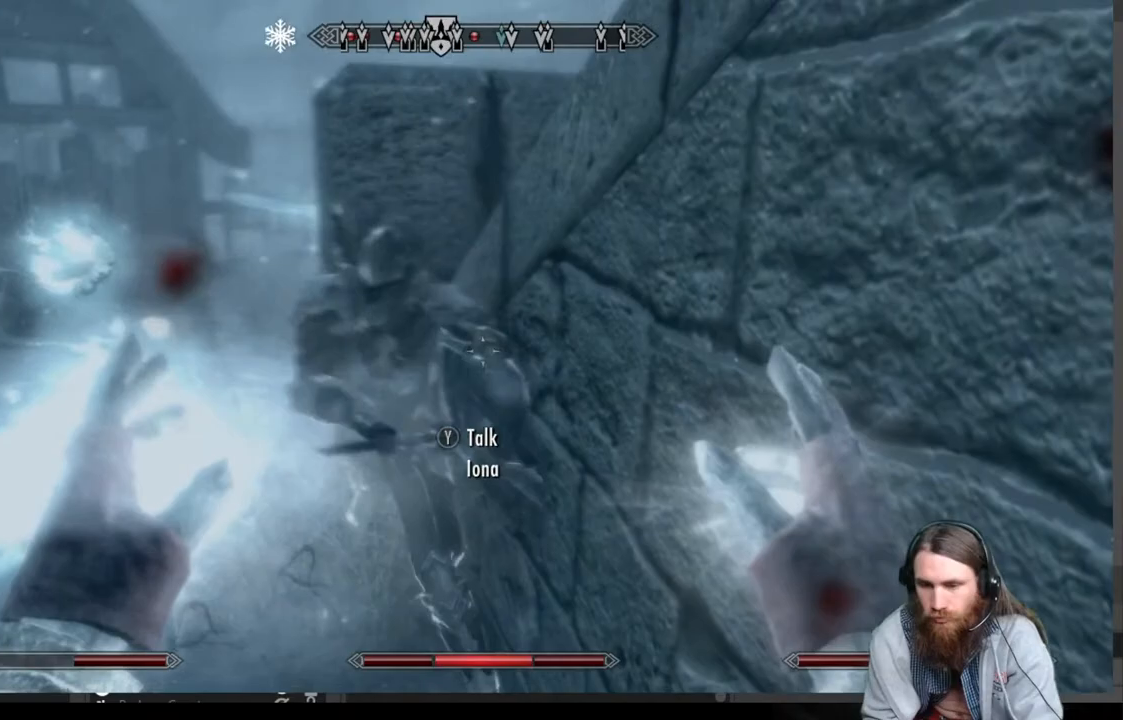
Gameplay with a controller (Xbox layout); each line is a JSON object with the inputs held at the frame after it. "events" lists button and stick changes between this image and that frame as [ms after this image, input, new state], when the widget could be followed in between.
{"buttons": [], "left_stick": "center", "right_stick": "center", "events": [[17, "left_stick", "up"], [83, "left_stick", "up-left"], [283, "left_stick", "center"]]}
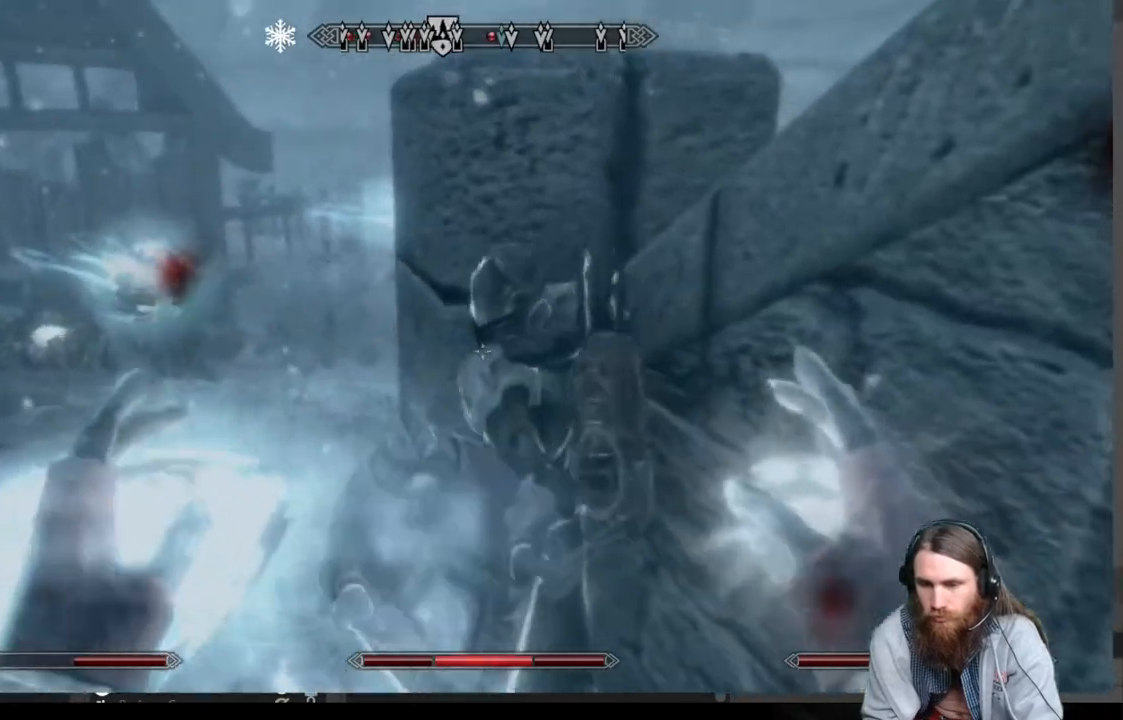
{"buttons": [], "left_stick": "center", "right_stick": "center", "events": [[233, "left_stick", "up"], [317, "left_stick", "center"]]}
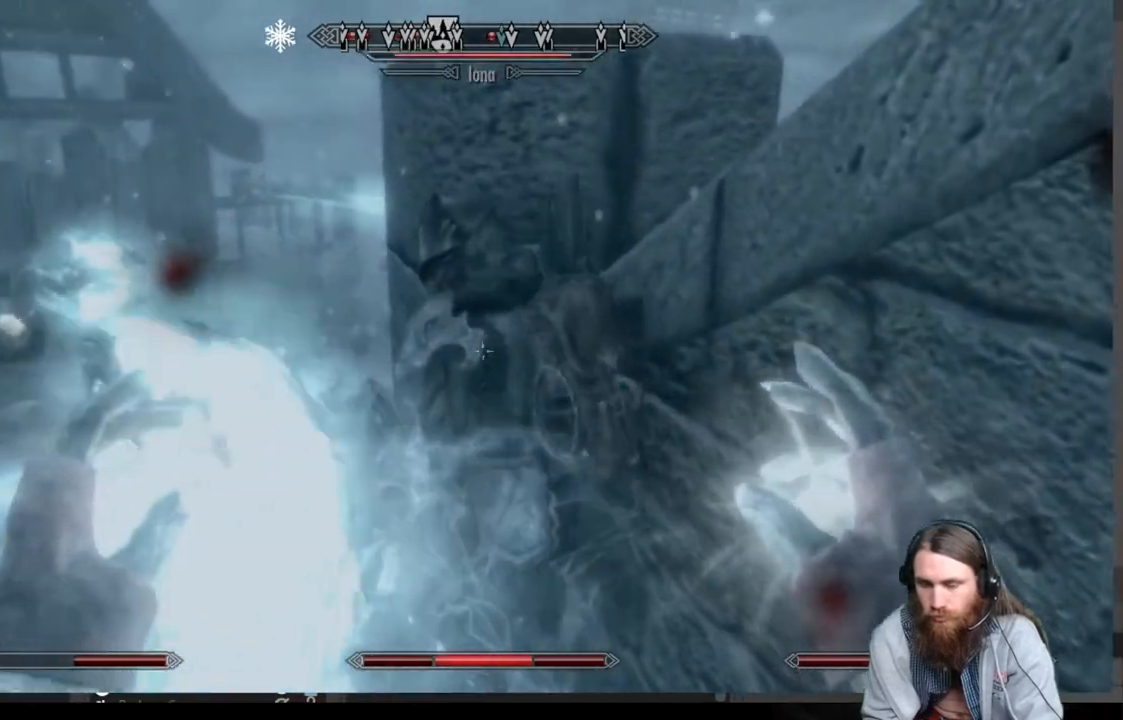
{"buttons": [], "left_stick": "up-left", "right_stick": "center", "events": [[33, "left_stick", "up-left"], [150, "right_stick", "down-right"], [200, "left_stick", "left"], [333, "right_stick", "center"], [433, "left_stick", "up-left"]]}
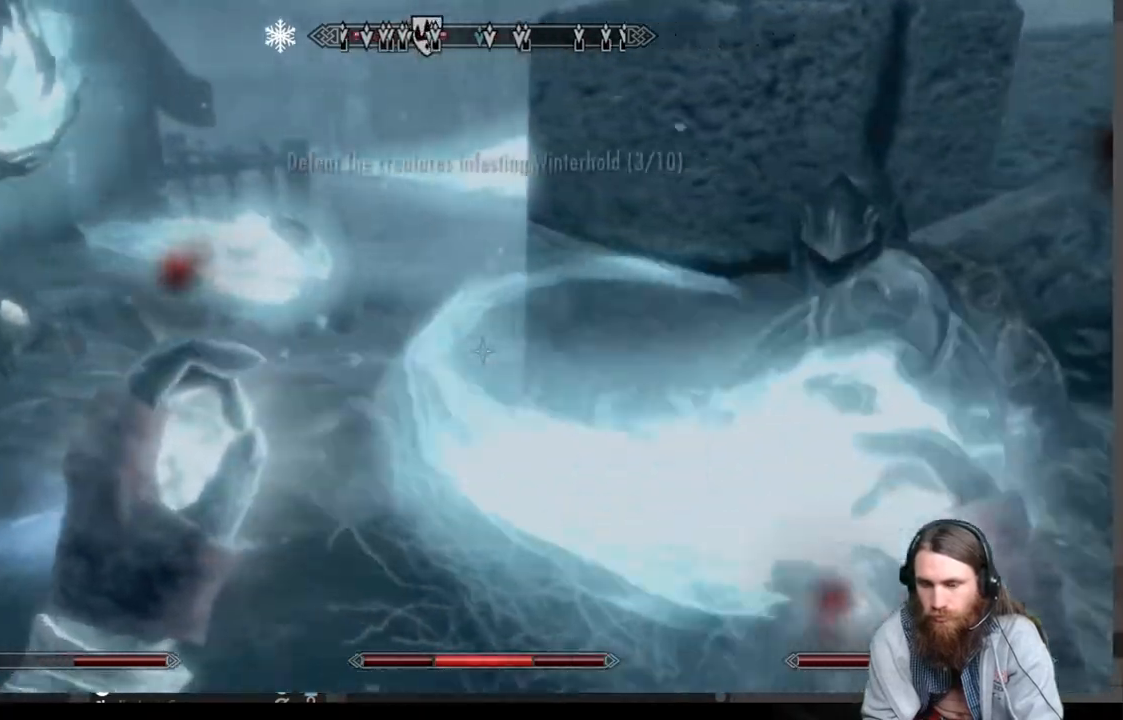
{"buttons": [], "left_stick": "up-left", "right_stick": "right", "events": [[100, "right_stick", "right"], [283, "right_stick", "center"], [433, "right_stick", "right"]]}
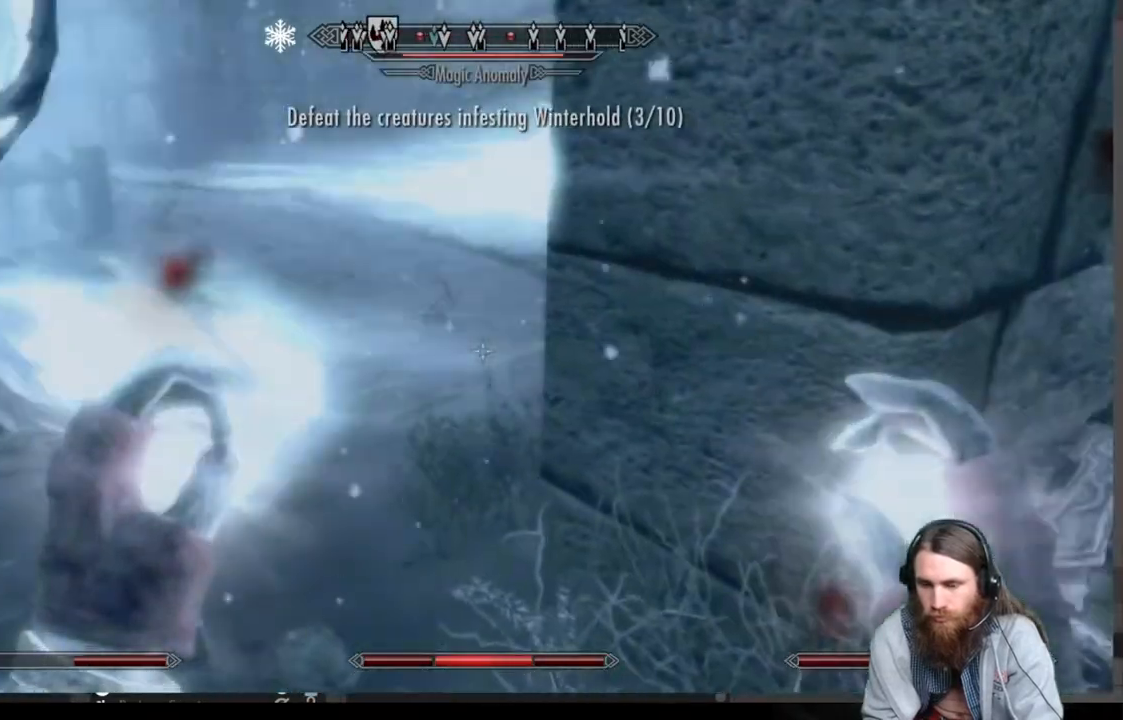
{"buttons": [], "left_stick": "down-left", "right_stick": "center", "events": [[233, "left_stick", "left"], [417, "right_stick", "center"], [467, "left_stick", "down-left"]]}
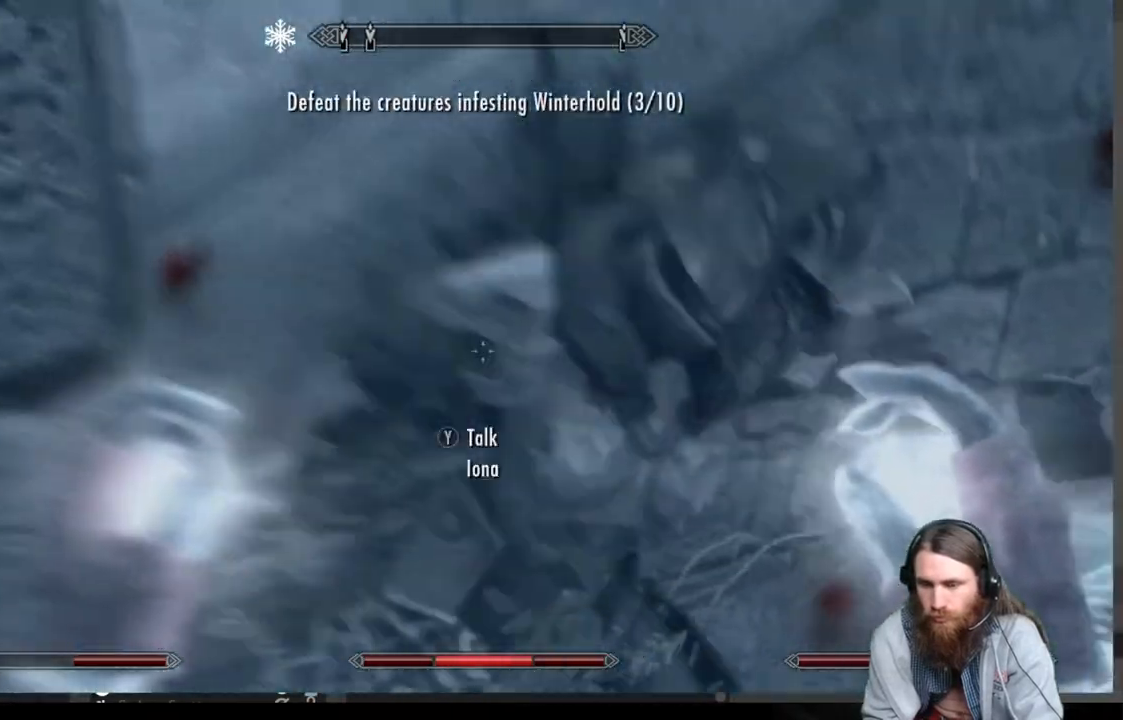
{"buttons": [], "left_stick": "down-left", "right_stick": "right", "events": [[317, "right_stick", "right"]]}
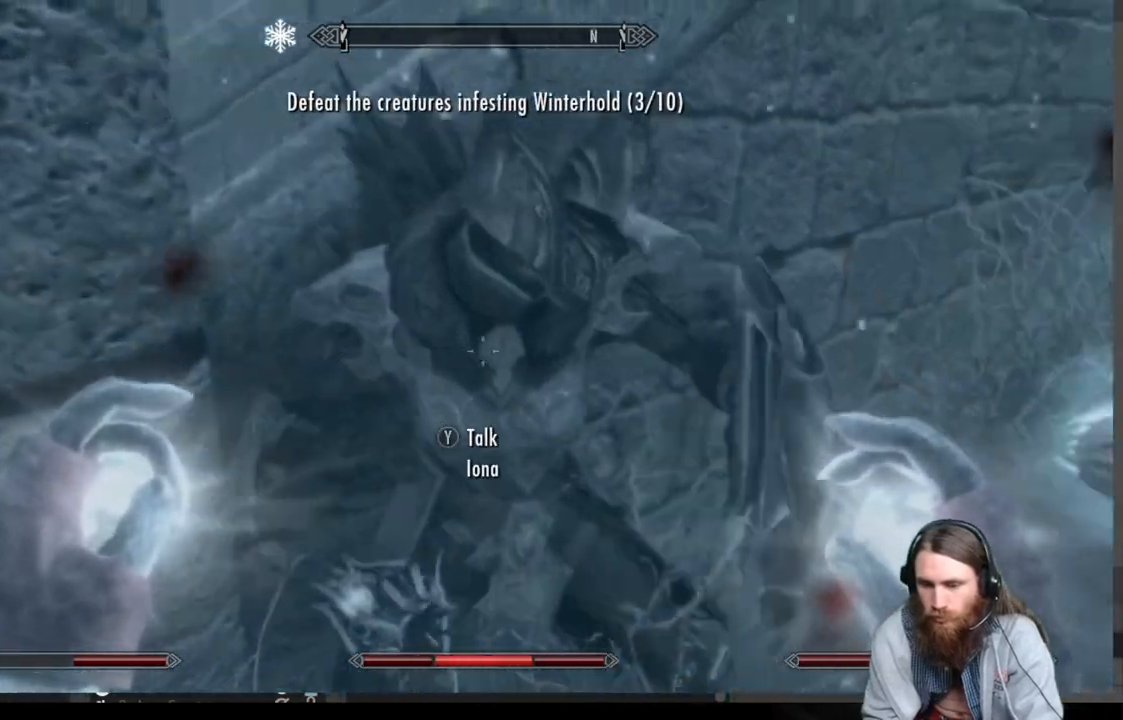
{"buttons": [], "left_stick": "right", "right_stick": "center", "events": [[100, "left_stick", "left"], [250, "left_stick", "down-right"], [367, "right_stick", "left"], [400, "left_stick", "right"], [417, "right_stick", "center"]]}
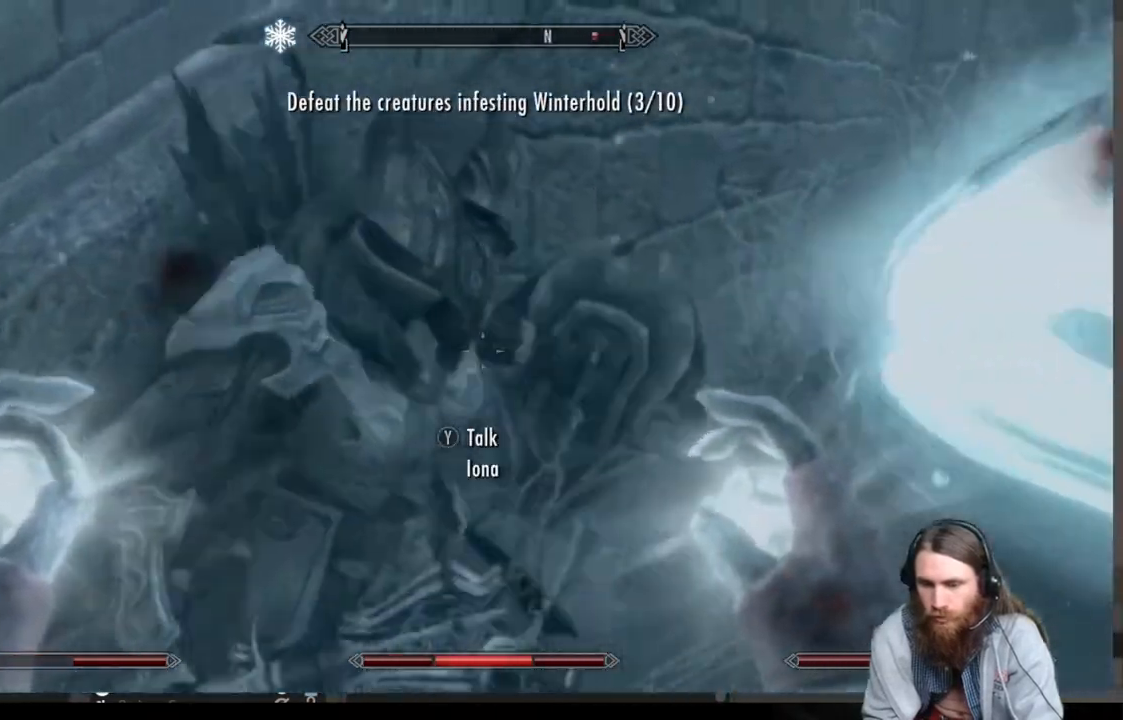
{"buttons": [], "left_stick": "up-right", "right_stick": "center", "events": [[200, "A", "down"], [350, "A", "up"], [400, "left_stick", "up-right"]]}
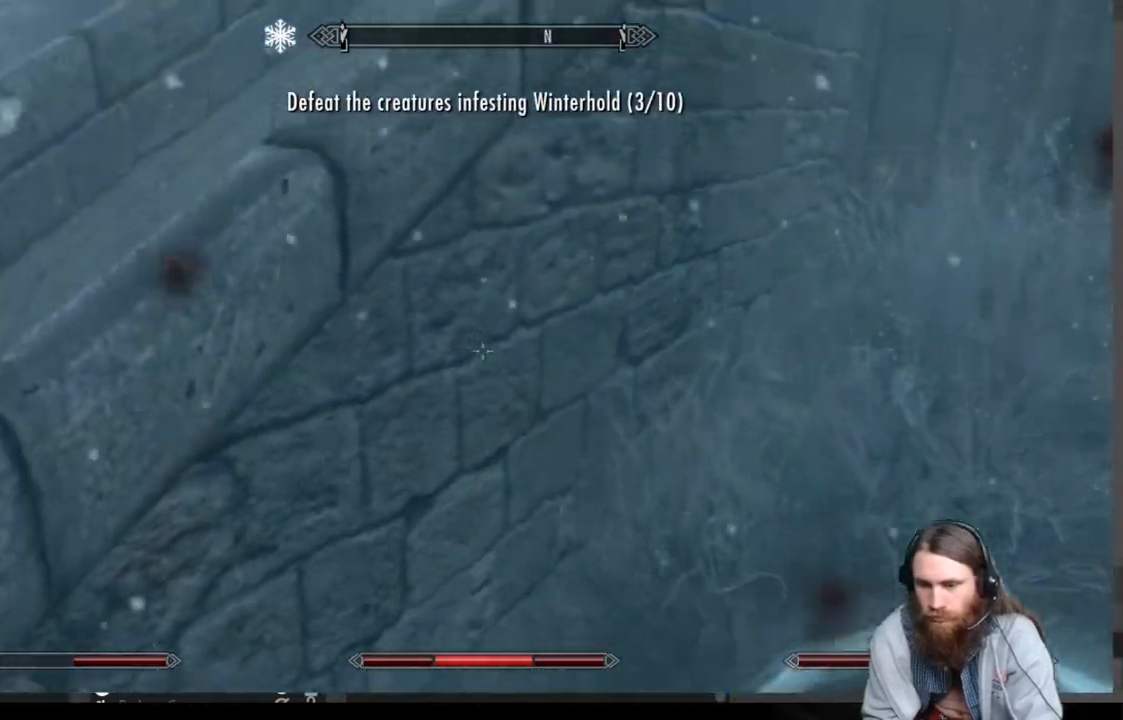
{"buttons": [], "left_stick": "right", "right_stick": "left", "events": [[17, "right_stick", "down-left"], [417, "left_stick", "right"], [500, "right_stick", "left"]]}
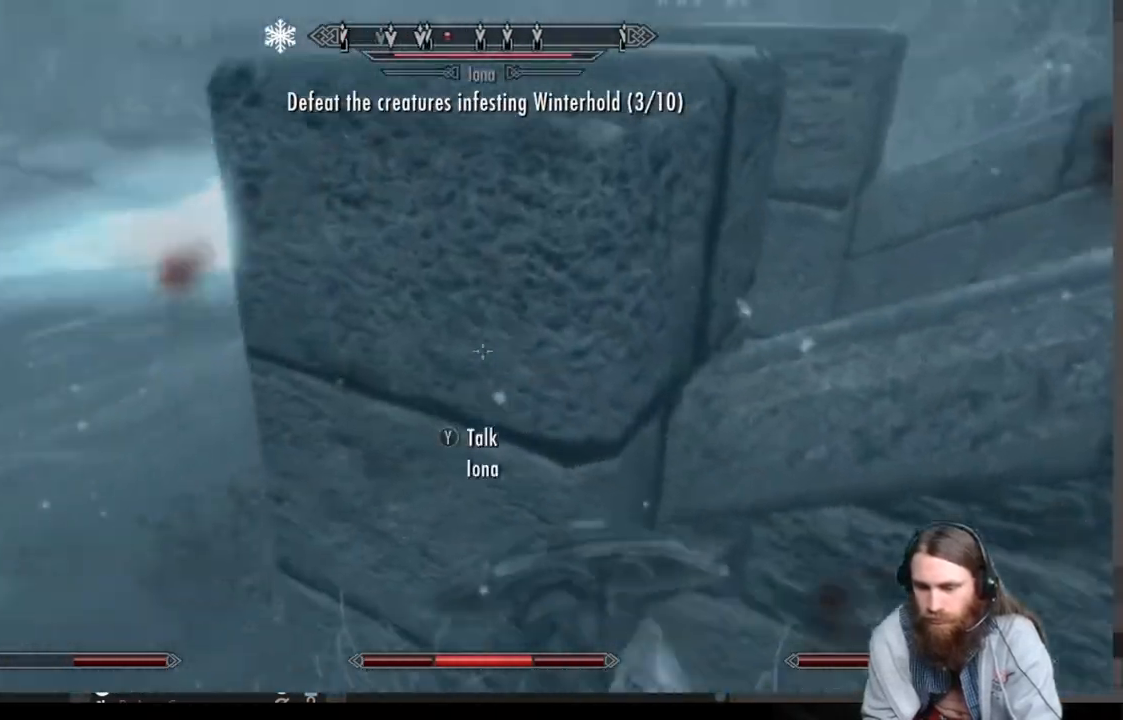
{"buttons": [], "left_stick": "down-right", "right_stick": "right", "events": [[217, "right_stick", "center"], [367, "left_stick", "down-right"], [417, "right_stick", "right"]]}
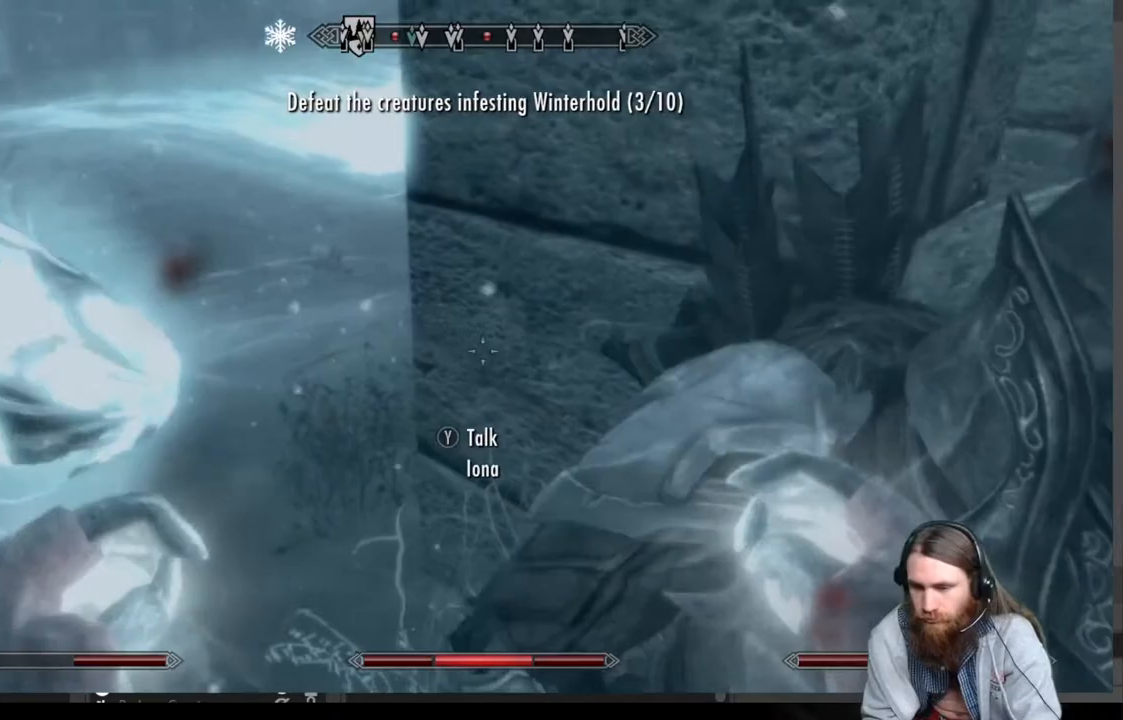
{"buttons": [], "left_stick": "left", "right_stick": "right", "events": [[67, "left_stick", "up-right"], [317, "left_stick", "up-left"], [400, "left_stick", "left"]]}
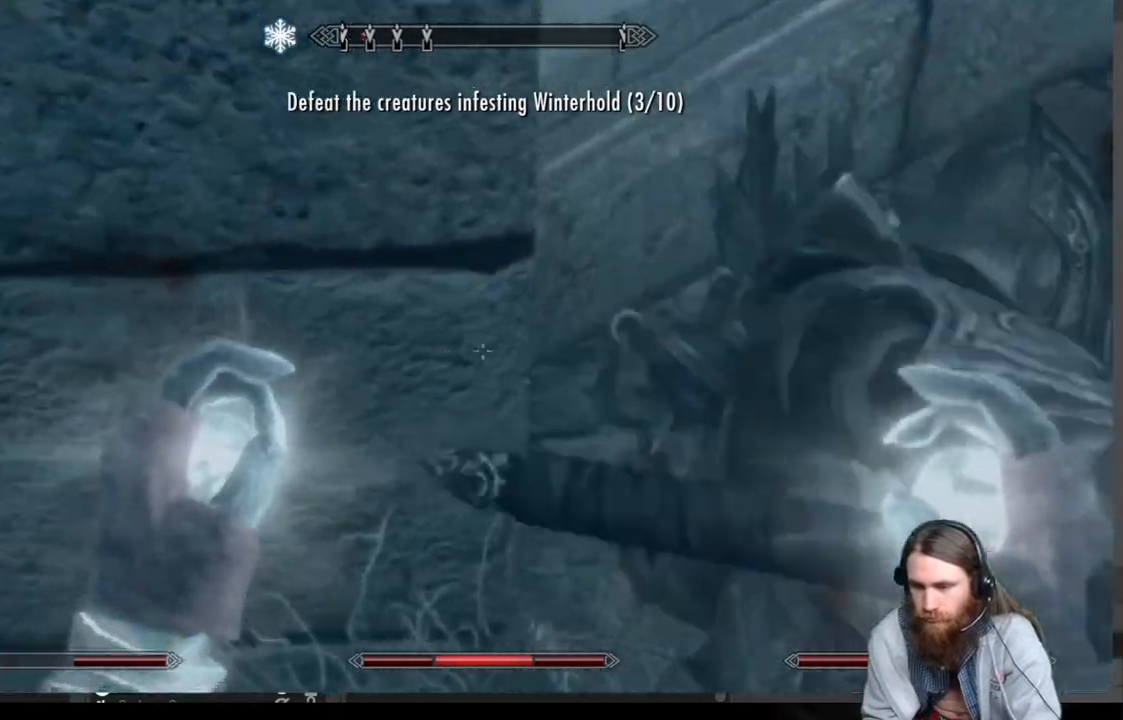
{"buttons": [], "left_stick": "left", "right_stick": "right", "events": [[167, "left_stick", "up-left"], [417, "left_stick", "left"]]}
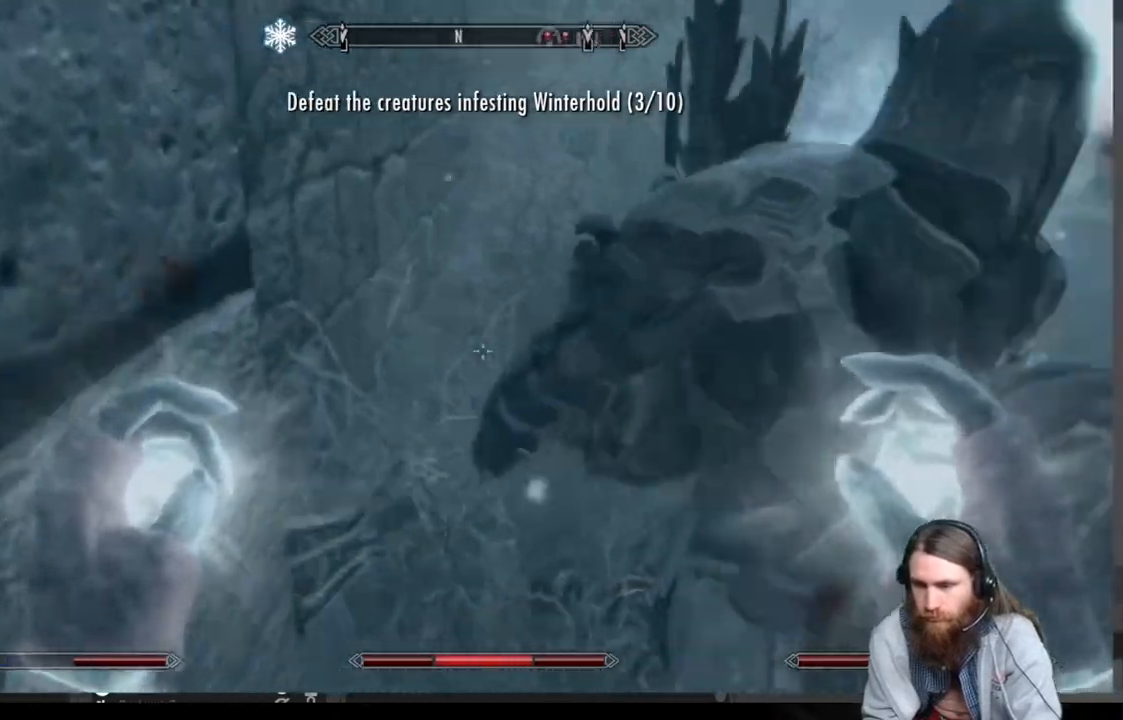
{"buttons": [], "left_stick": "left", "right_stick": "left", "events": [[250, "left_stick", "center"], [267, "right_stick", "center"], [333, "left_stick", "left"], [400, "right_stick", "left"]]}
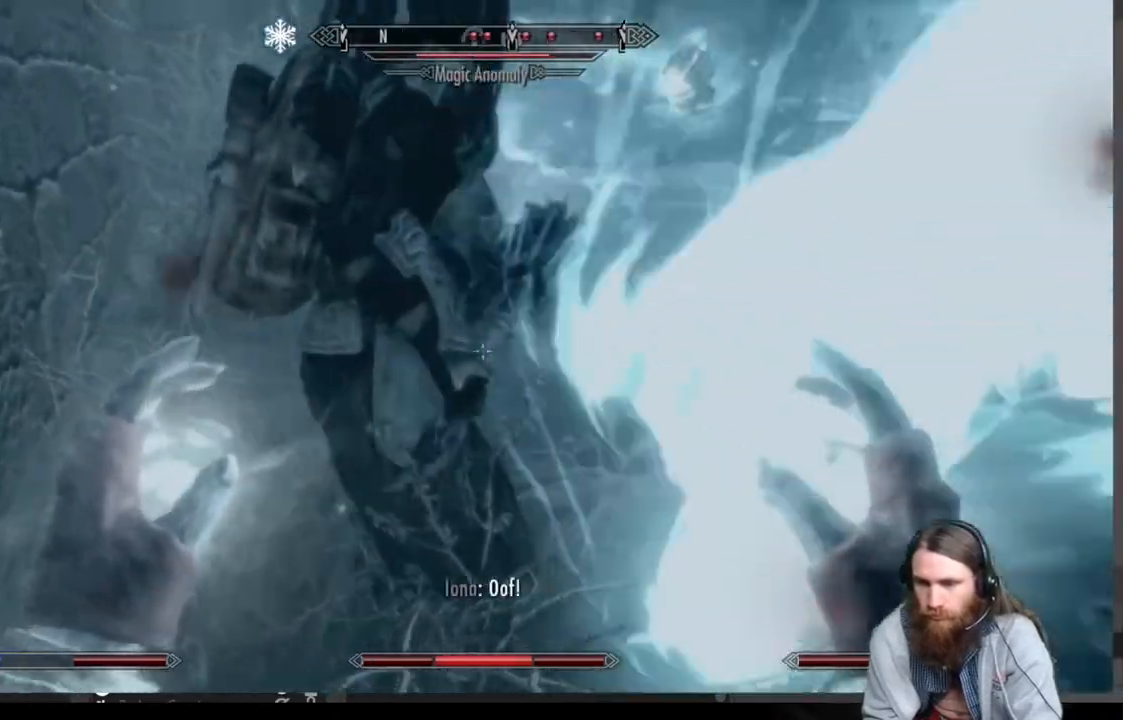
{"buttons": [], "left_stick": "up", "right_stick": "up", "events": [[33, "left_stick", "center"], [250, "right_stick", "up"], [400, "left_stick", "up"]]}
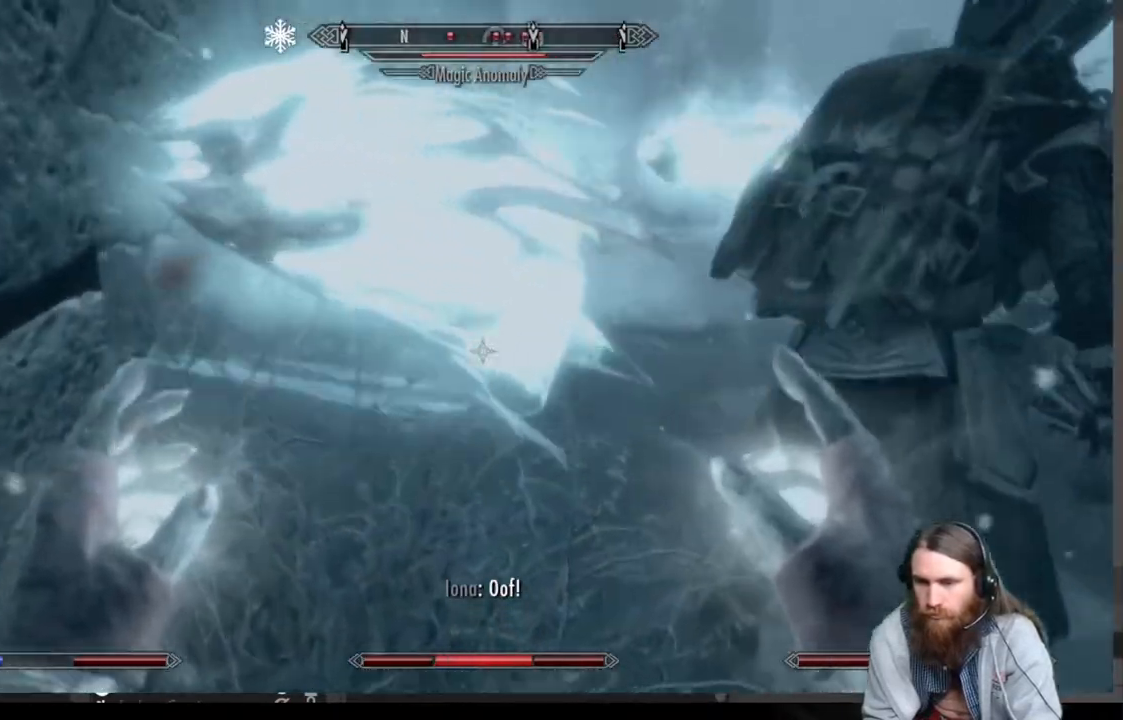
{"buttons": [], "left_stick": "center", "right_stick": "center", "events": [[100, "left_stick", "up-right"], [167, "right_stick", "right"], [350, "right_stick", "center"], [417, "left_stick", "center"]]}
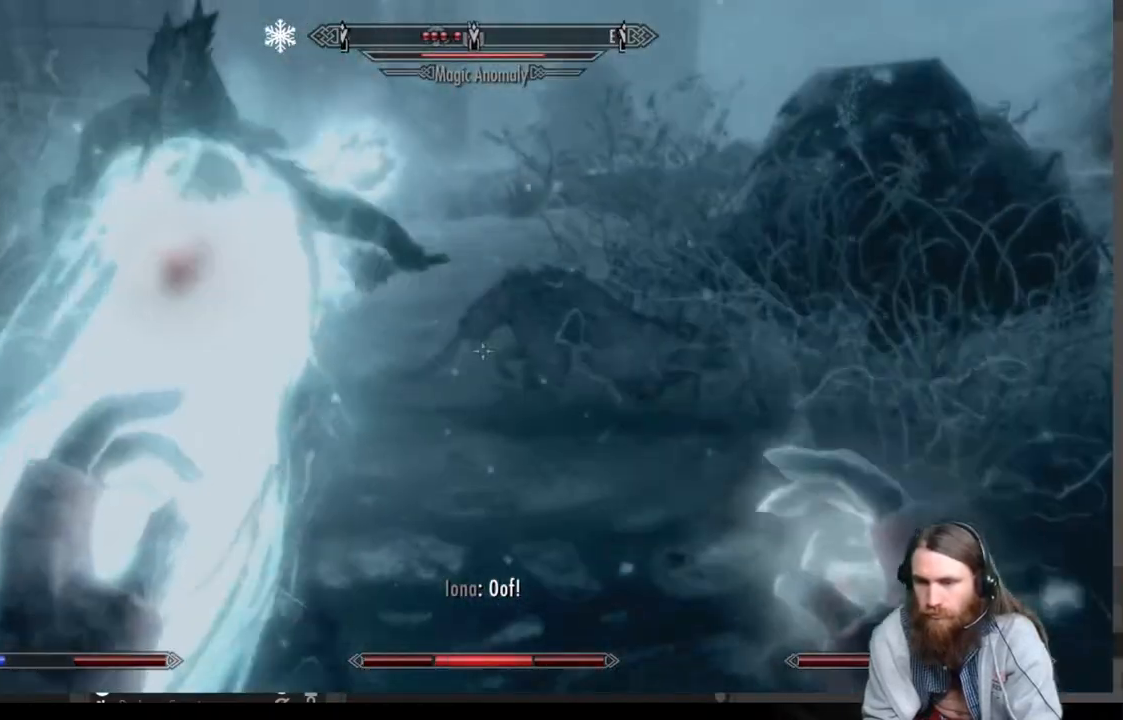
{"buttons": [], "left_stick": "down", "right_stick": "center", "events": [[33, "right_stick", "left"], [67, "left_stick", "down-right"], [183, "right_stick", "center"], [400, "left_stick", "down"]]}
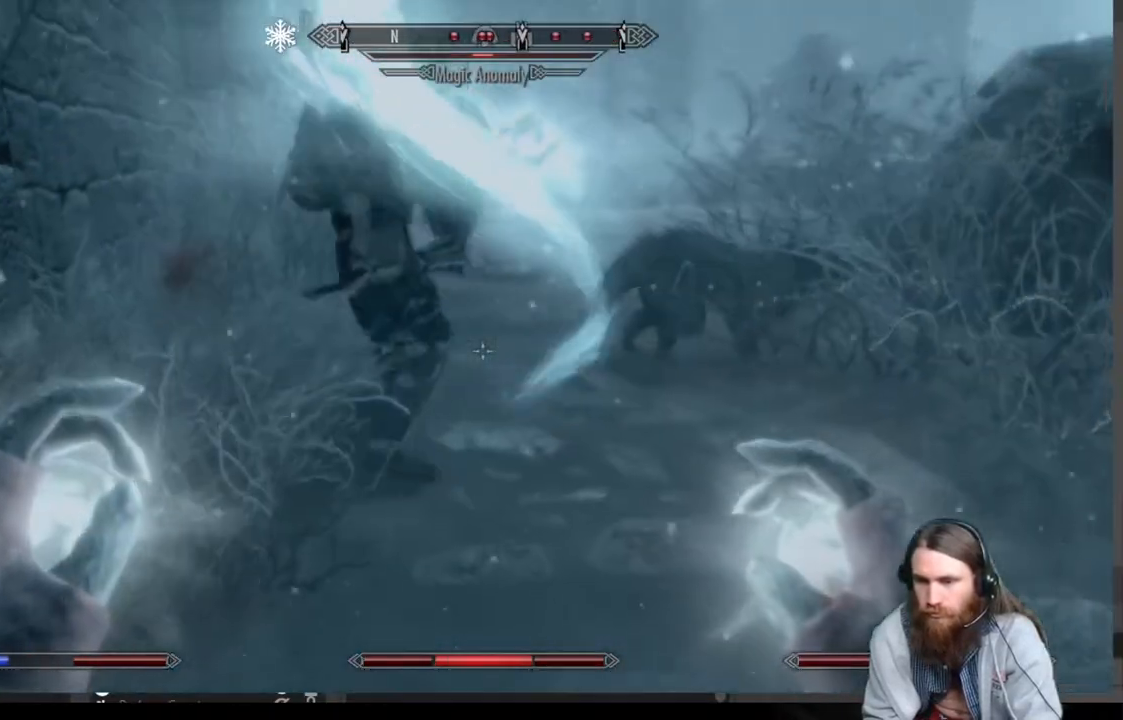
{"buttons": [], "left_stick": "up", "right_stick": "up-left", "events": [[100, "right_stick", "up"], [217, "right_stick", "center"], [317, "left_stick", "center"], [500, "left_stick", "up"], [500, "right_stick", "up-left"]]}
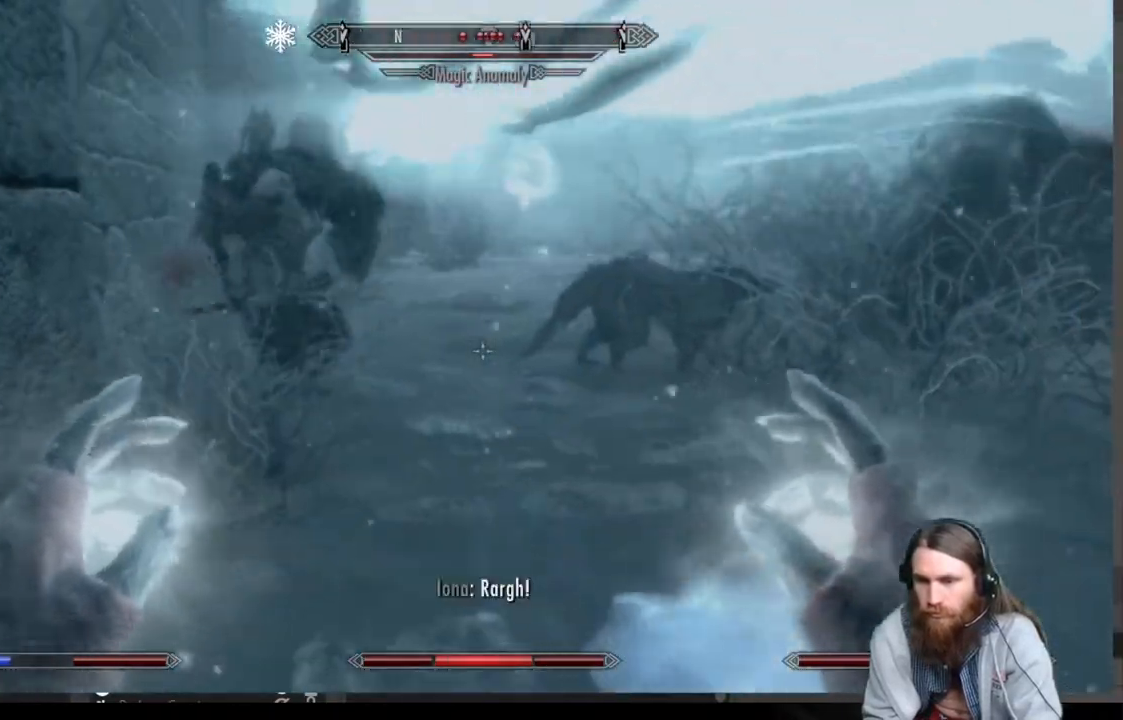
{"buttons": [], "left_stick": "up-right", "right_stick": "center", "events": [[133, "right_stick", "center"], [233, "left_stick", "up-right"]]}
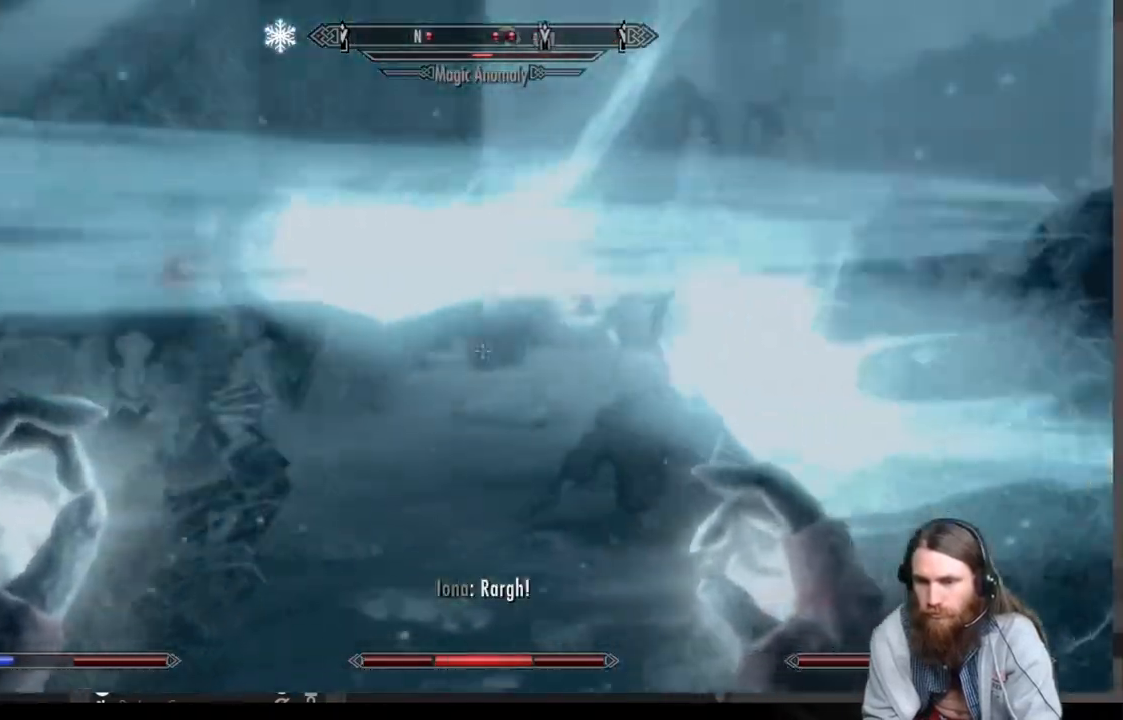
{"buttons": [], "left_stick": "down", "right_stick": "center", "events": [[267, "left_stick", "right"], [333, "right_stick", "down"], [400, "left_stick", "down"], [483, "right_stick", "center"]]}
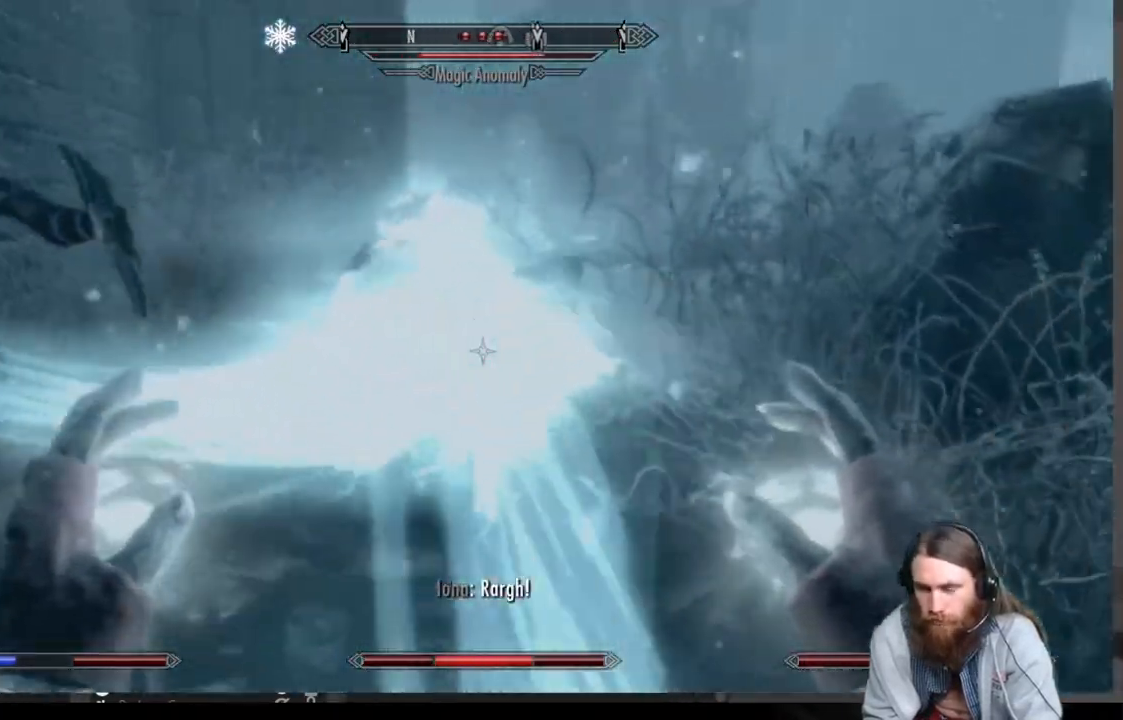
{"buttons": ["DPAD_UP"], "left_stick": "center", "right_stick": "center", "events": [[133, "right_stick", "down"], [250, "left_stick", "center"], [317, "right_stick", "center"], [433, "DPAD_UP", "down"]]}
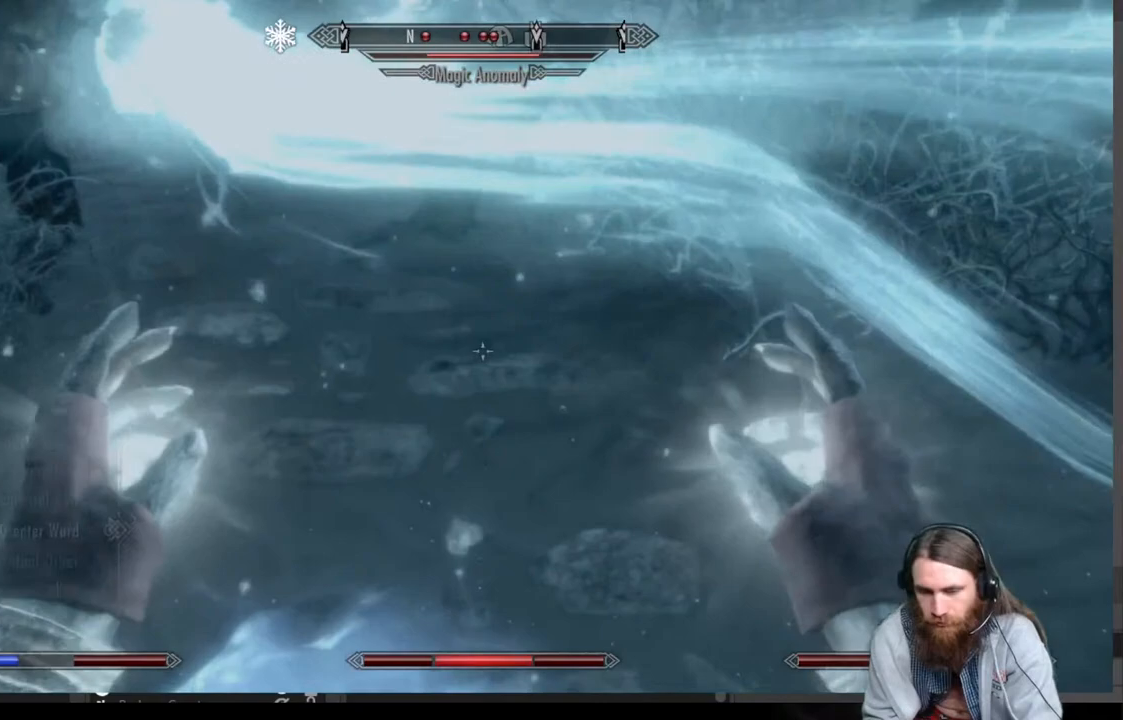
{"buttons": [], "left_stick": "center", "right_stick": "center", "events": [[100, "DPAD_UP", "up"]]}
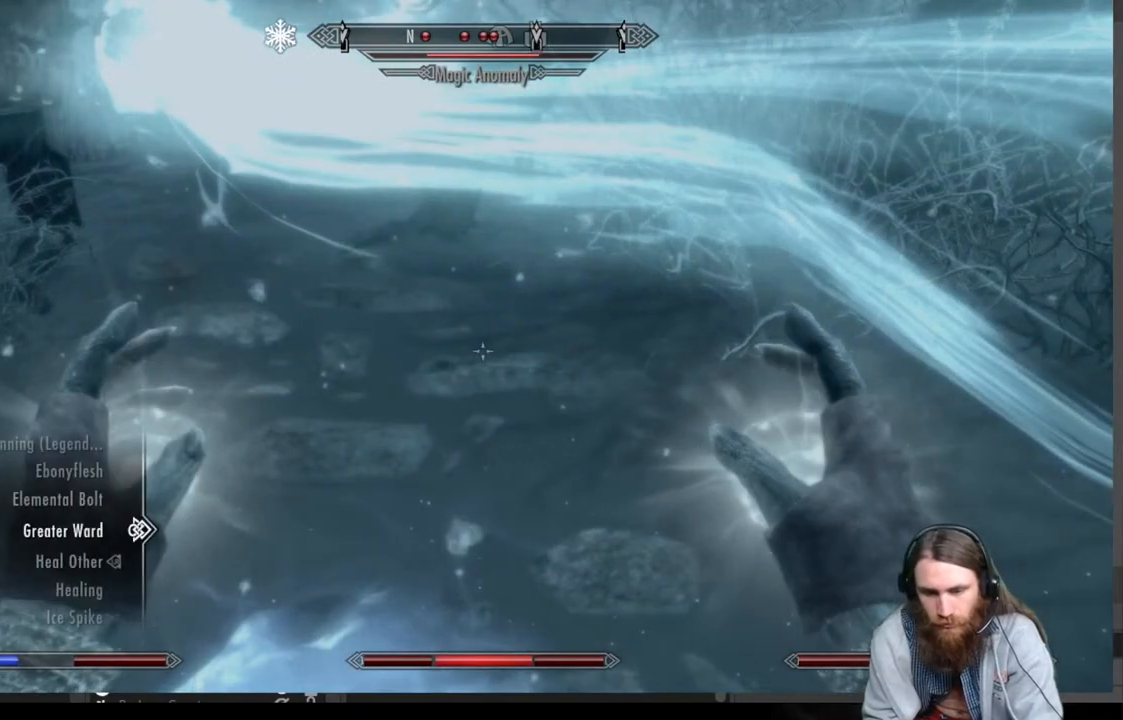
{"buttons": [], "left_stick": "center", "right_stick": "center", "events": []}
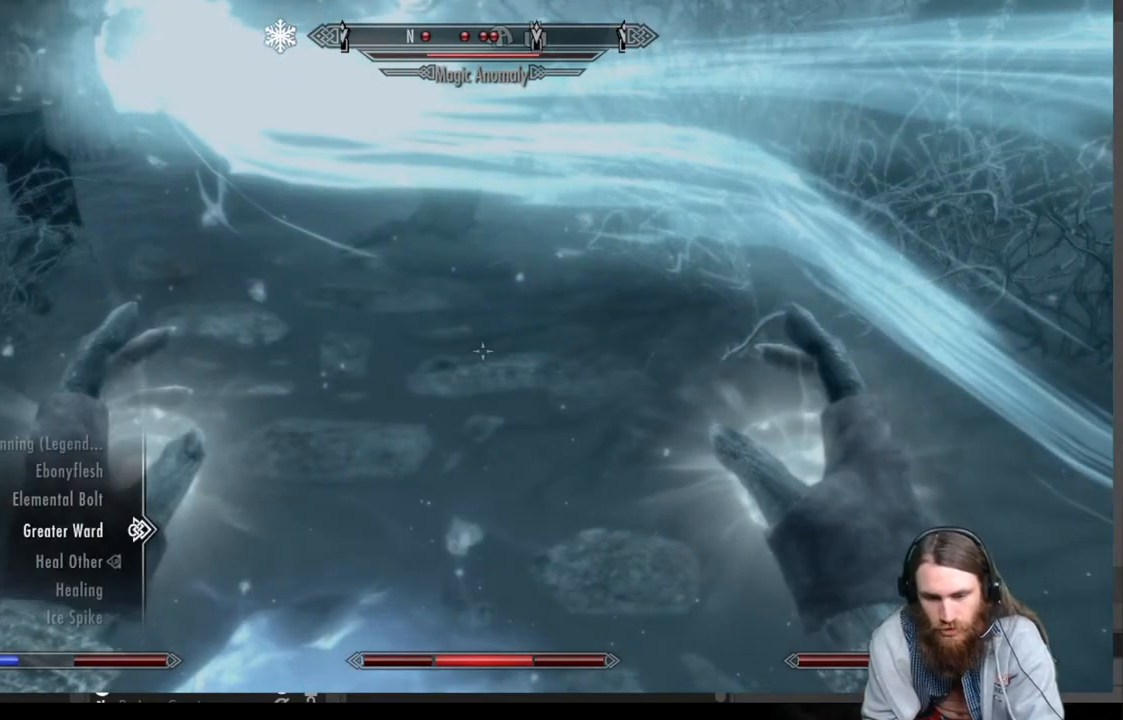
{"buttons": [], "left_stick": "center", "right_stick": "center", "events": [[100, "DPAD_DOWN", "down"], [233, "DPAD_DOWN", "up"]]}
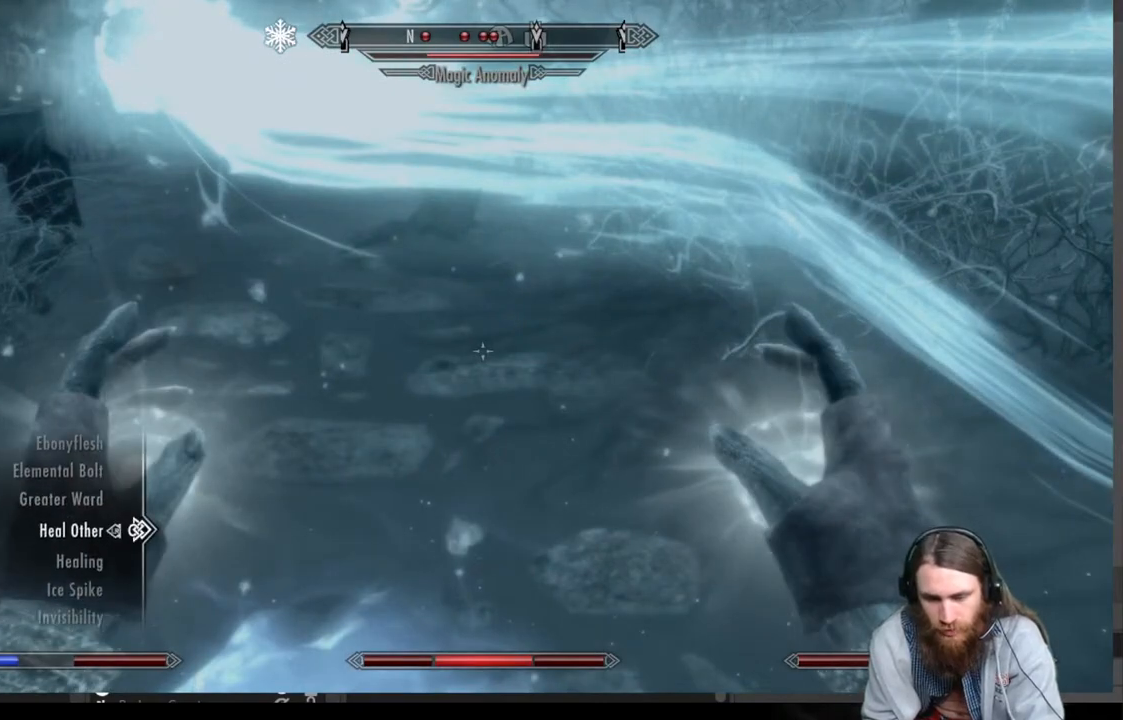
{"buttons": [], "left_stick": "center", "right_stick": "center", "events": [[17, "DPAD_DOWN", "down"], [133, "DPAD_DOWN", "up"]]}
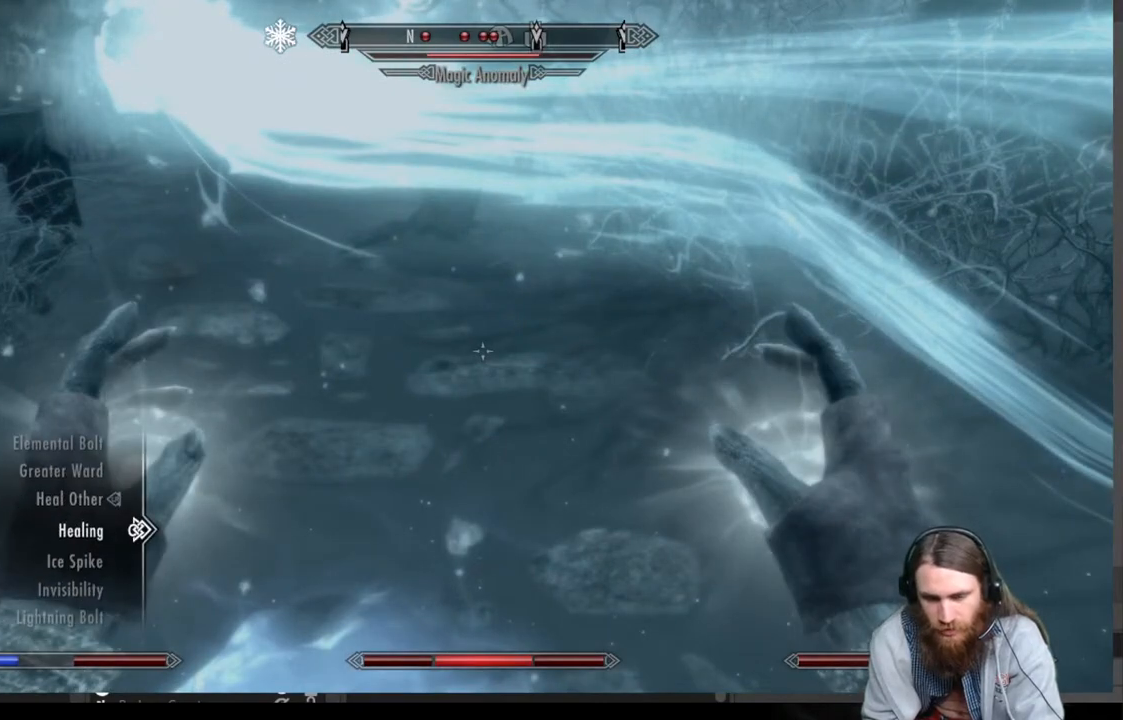
{"buttons": ["DPAD_DOWN"], "left_stick": "center", "right_stick": "center", "events": [[283, "DPAD_DOWN", "down"], [400, "DPAD_DOWN", "up"], [483, "DPAD_DOWN", "down"]]}
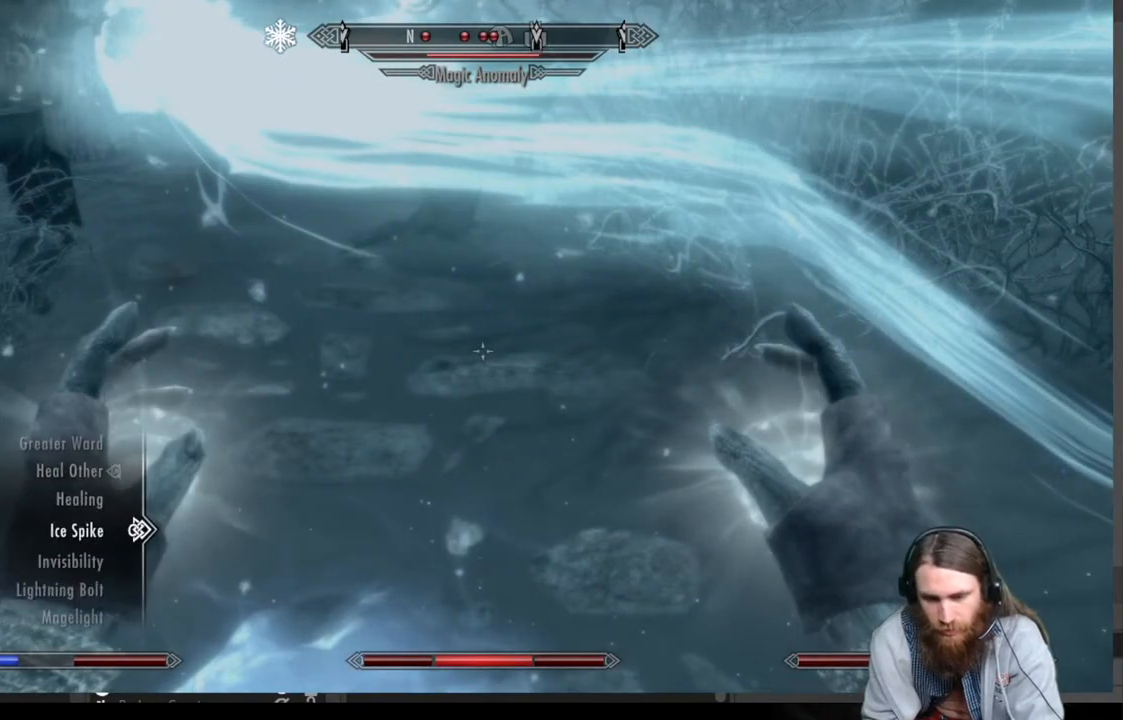
{"buttons": [], "left_stick": "center", "right_stick": "center", "events": [[83, "DPAD_DOWN", "up"], [300, "DPAD_UP", "down"], [417, "DPAD_UP", "up"]]}
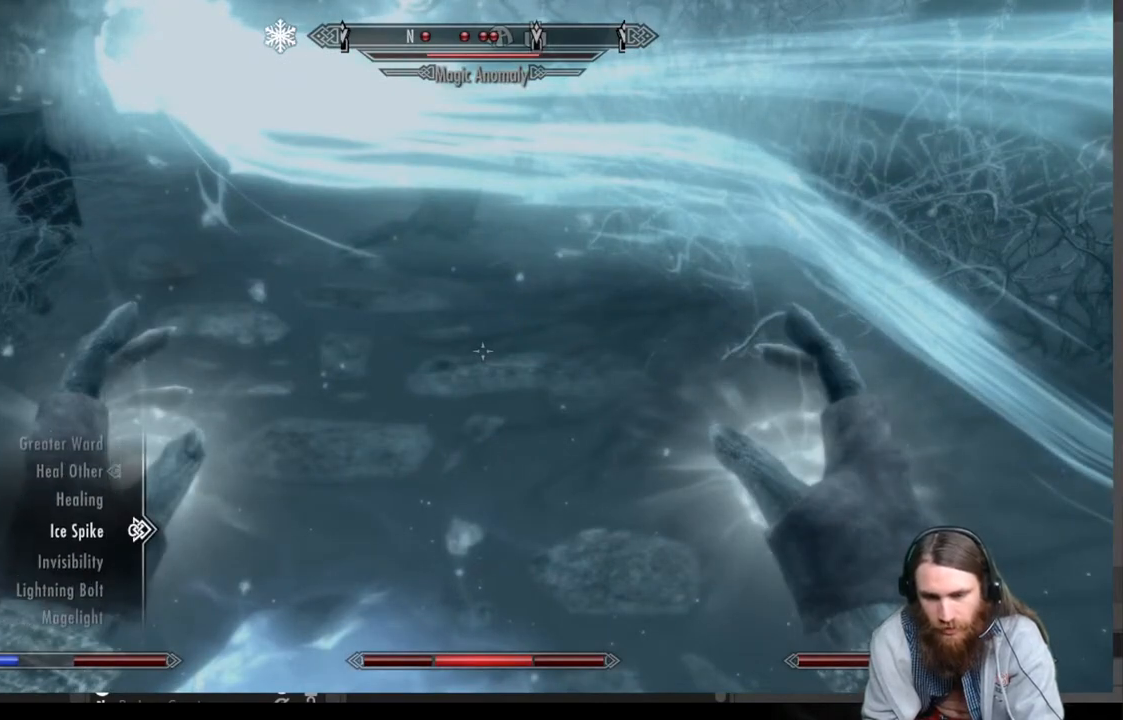
{"buttons": [], "left_stick": "center", "right_stick": "center", "events": [[50, "L2", "down"], [50, "R2", "down"], [233, "R2", "up"], [267, "L2", "up"]]}
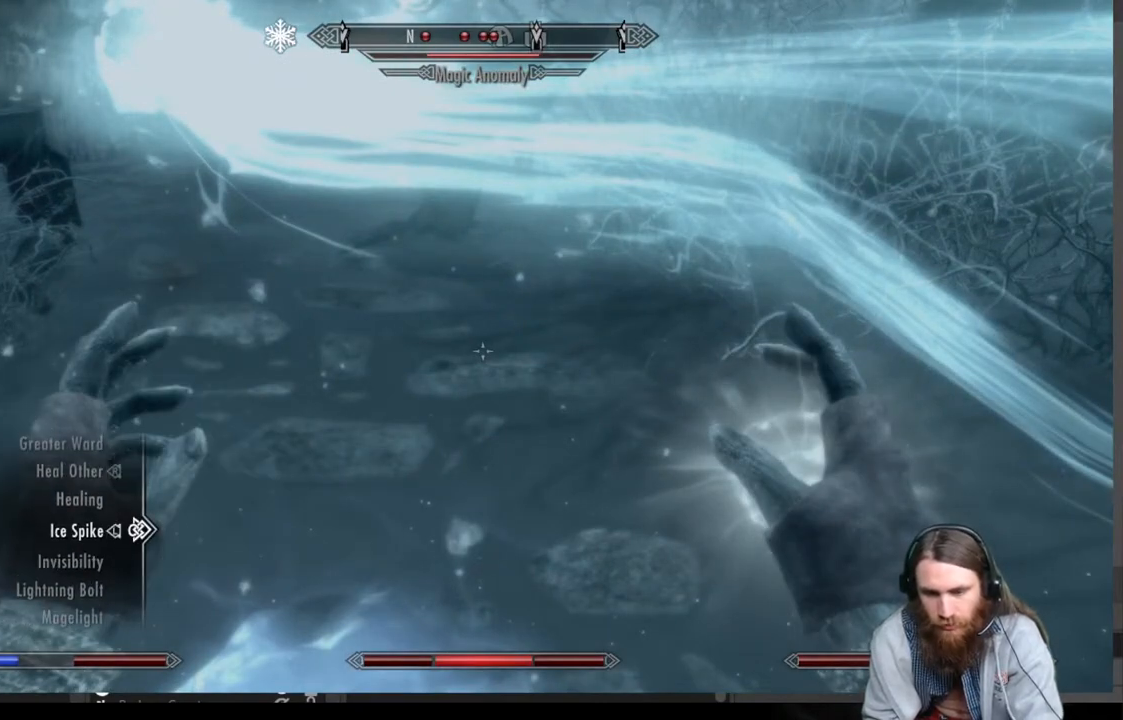
{"buttons": ["B"], "left_stick": "center", "right_stick": "center", "events": [[183, "R2", "down"], [383, "R2", "up"], [433, "B", "down"]]}
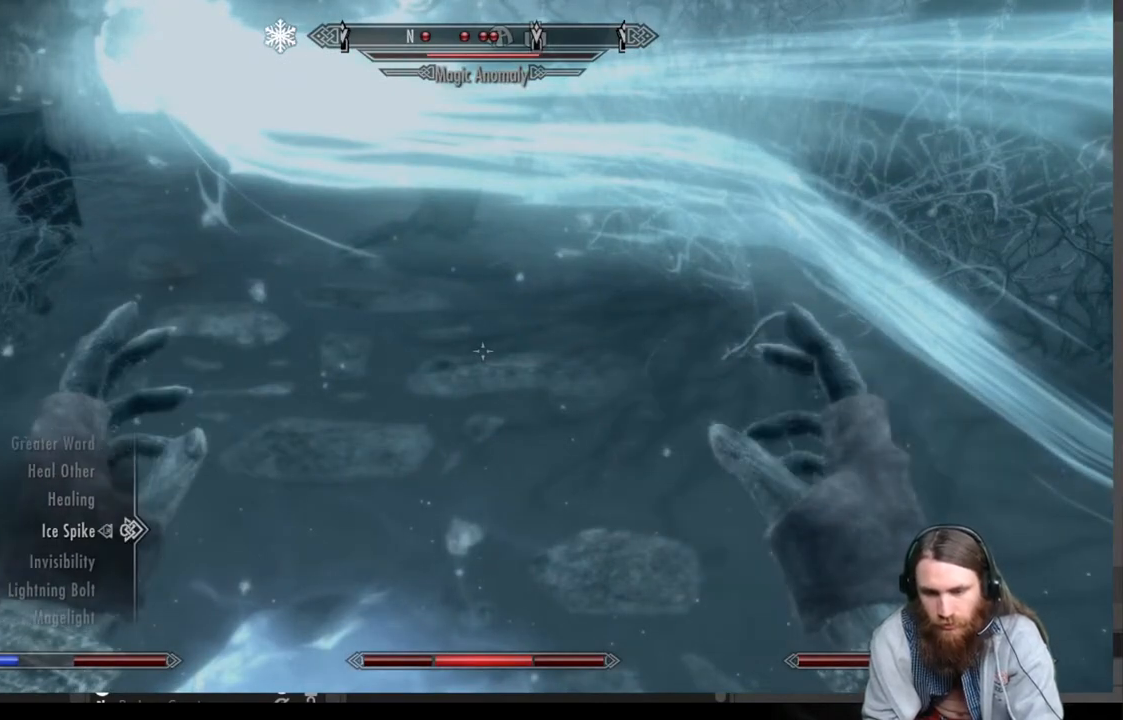
{"buttons": [], "left_stick": "center", "right_stick": "center", "events": [[33, "B", "up"], [167, "left_stick", "down"], [217, "right_stick", "up"], [483, "left_stick", "center"], [483, "right_stick", "center"]]}
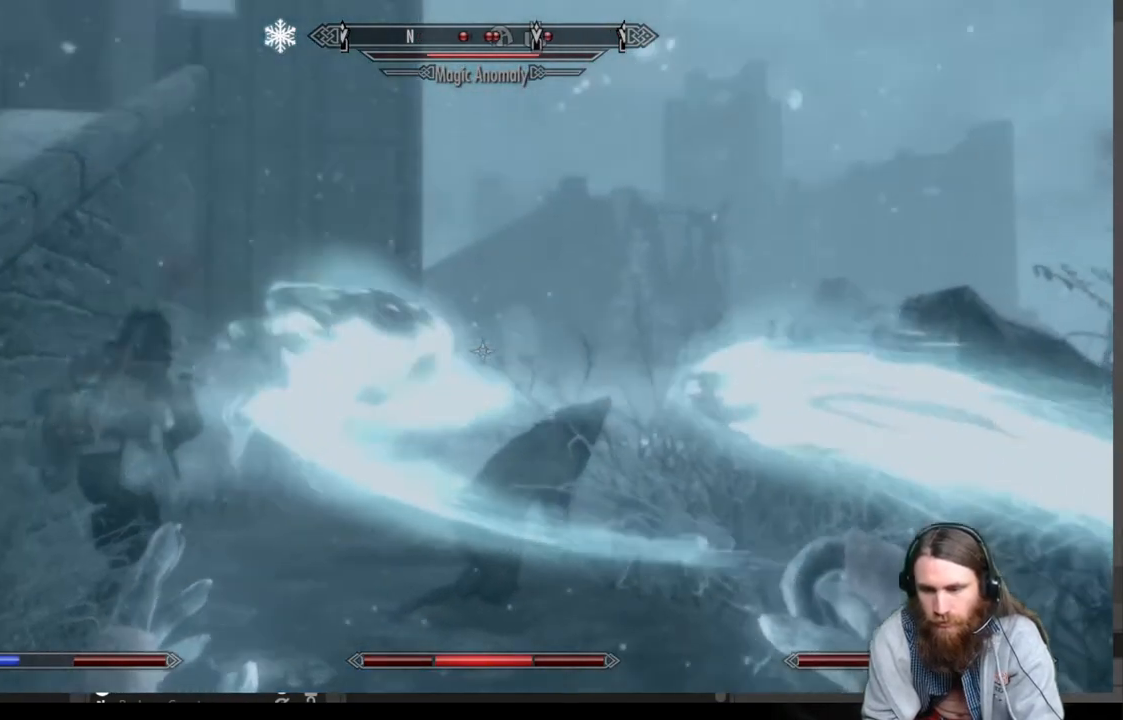
{"buttons": ["L2", "R2"], "left_stick": "center", "right_stick": "center", "events": [[117, "L2", "down"], [117, "R2", "down"]]}